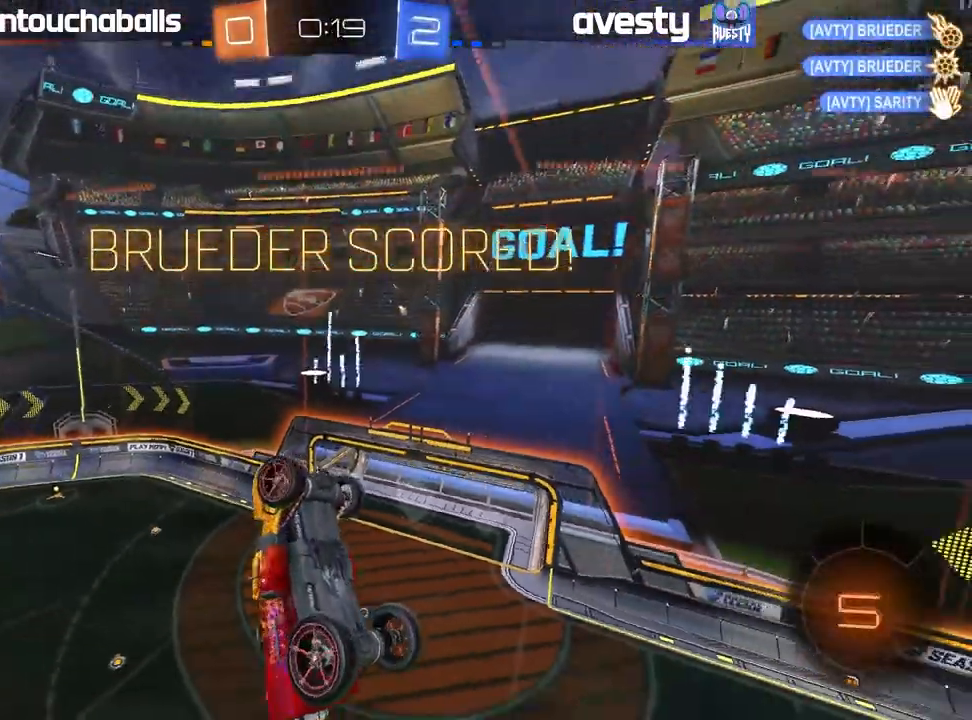
Gameplay with a controller (Xbox layout); each line is a JSON object with the inputs held at the frame after it (dt_ms = milliseconds from this image to that frame). "events" lists button and stick changes between this image and that frame as [ms after this image, input, new state], when the widget could be followed in between.
{"dt_ms": 1000, "buttons": ["B", "L1", "R2"], "left_stick": "down-left", "right_stick": "center"}
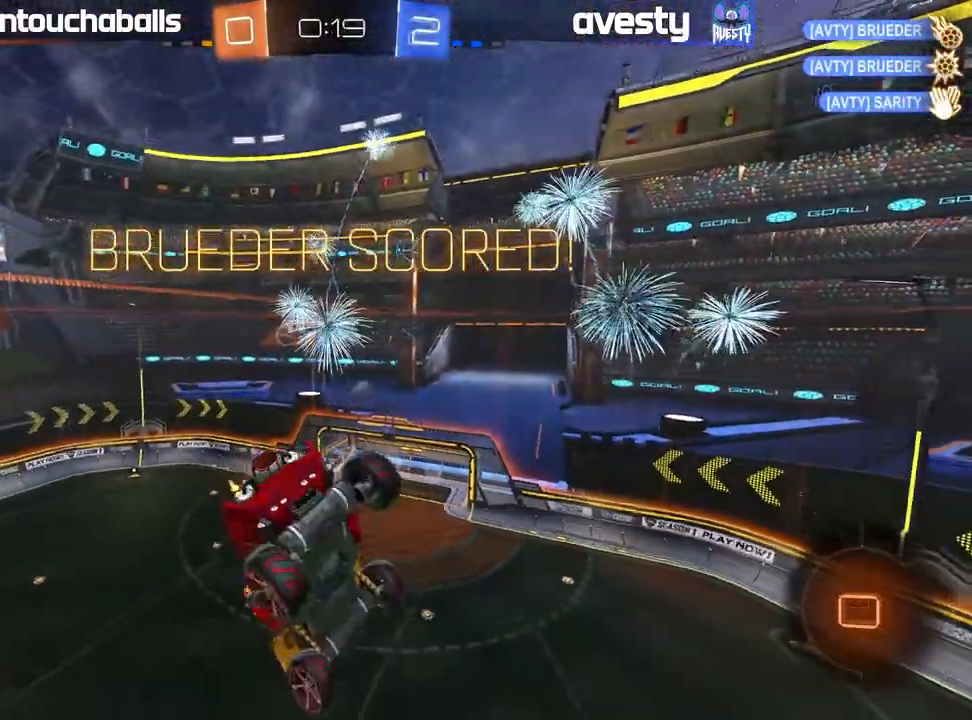
{"dt_ms": 500, "buttons": [], "left_stick": "down-left", "right_stick": "center", "events": [[17, "A", "down"], [133, "A", "up"], [133, "B", "up"], [133, "R2", "up"], [500, "L1", "up"]]}
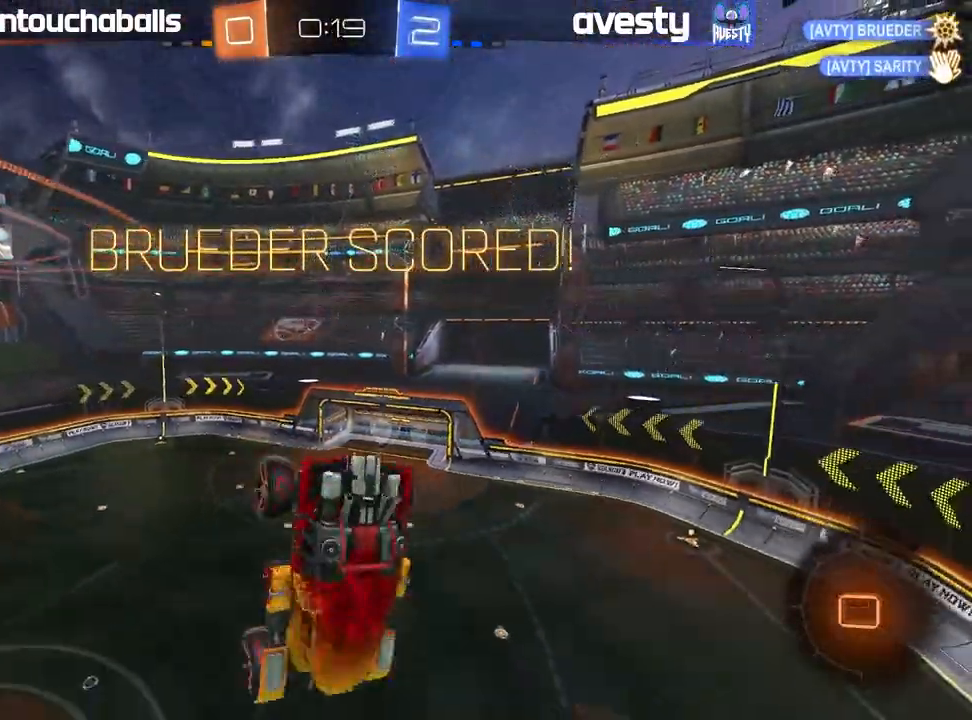
{"dt_ms": 500, "buttons": ["R2"], "left_stick": "center", "right_stick": "center", "events": [[33, "left_stick", "center"], [483, "R2", "down"]]}
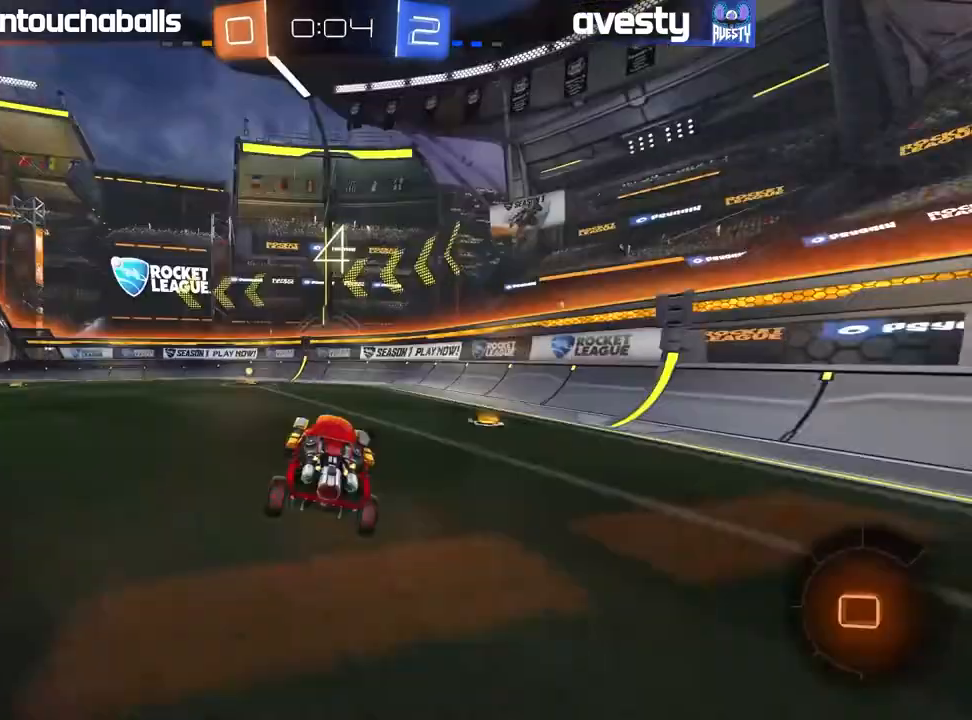
{"dt_ms": 500, "buttons": ["Y", "R2"], "left_stick": "center", "right_stick": "center", "events": [[17, "left_stick", "left"], [200, "left_stick", "center"], [483, "Y", "down"]]}
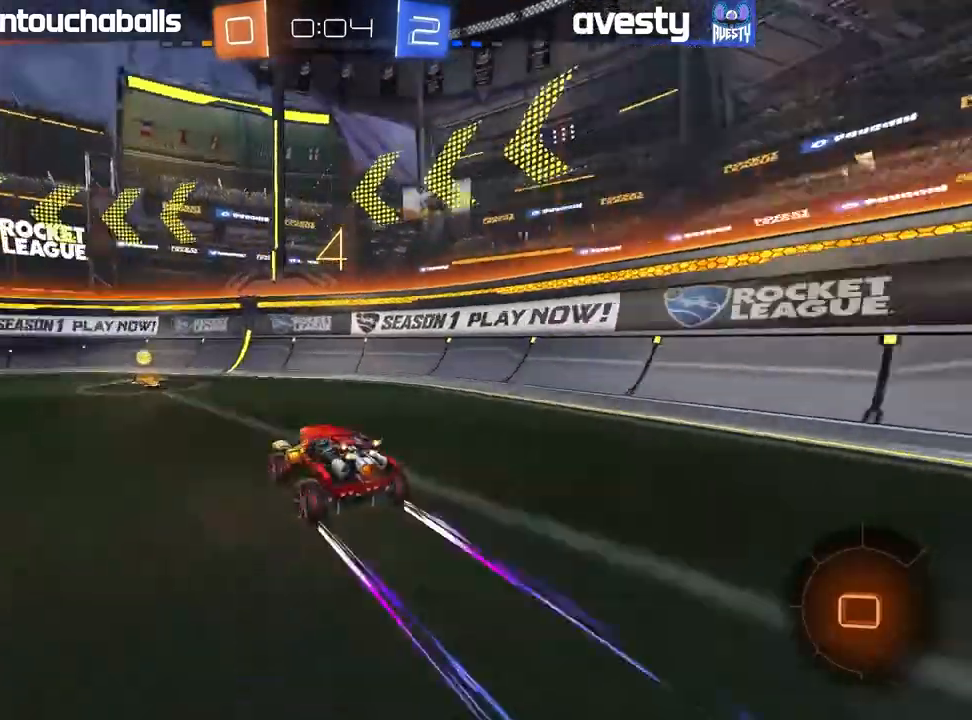
{"dt_ms": 500, "buttons": ["R2"], "left_stick": "left", "right_stick": "center", "events": [[50, "Y", "up"], [117, "left_stick", "left"], [183, "L1", "down"], [300, "L1", "up"]]}
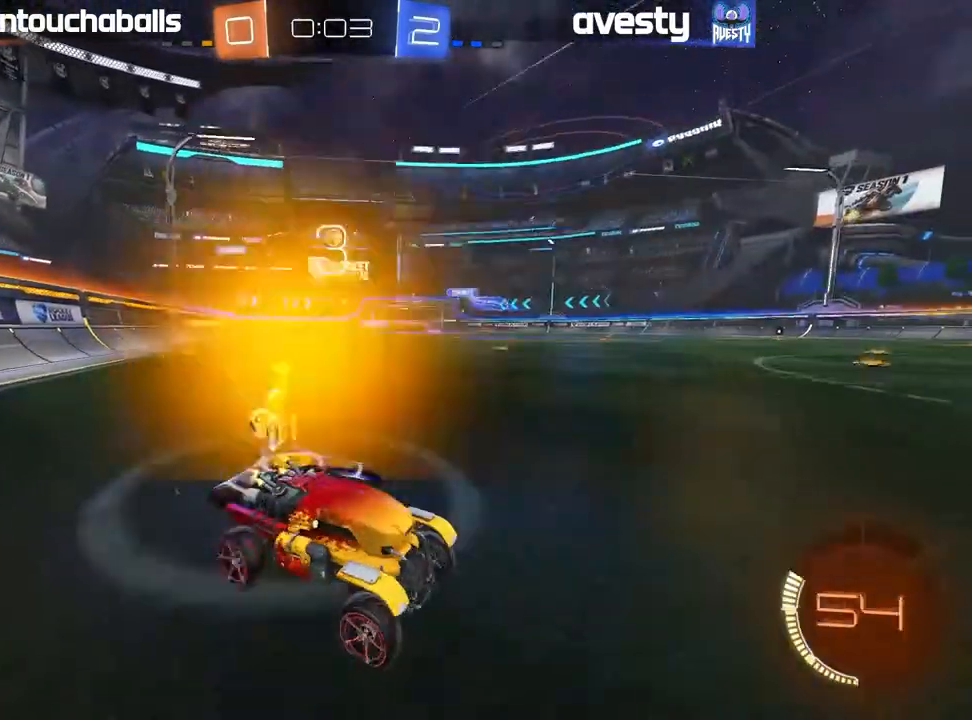
{"dt_ms": 500, "buttons": ["B", "R2"], "left_stick": "left", "right_stick": "center", "events": [[67, "left_stick", "center"], [117, "R2", "up"], [217, "left_stick", "left"], [333, "R2", "down"], [467, "B", "down"]]}
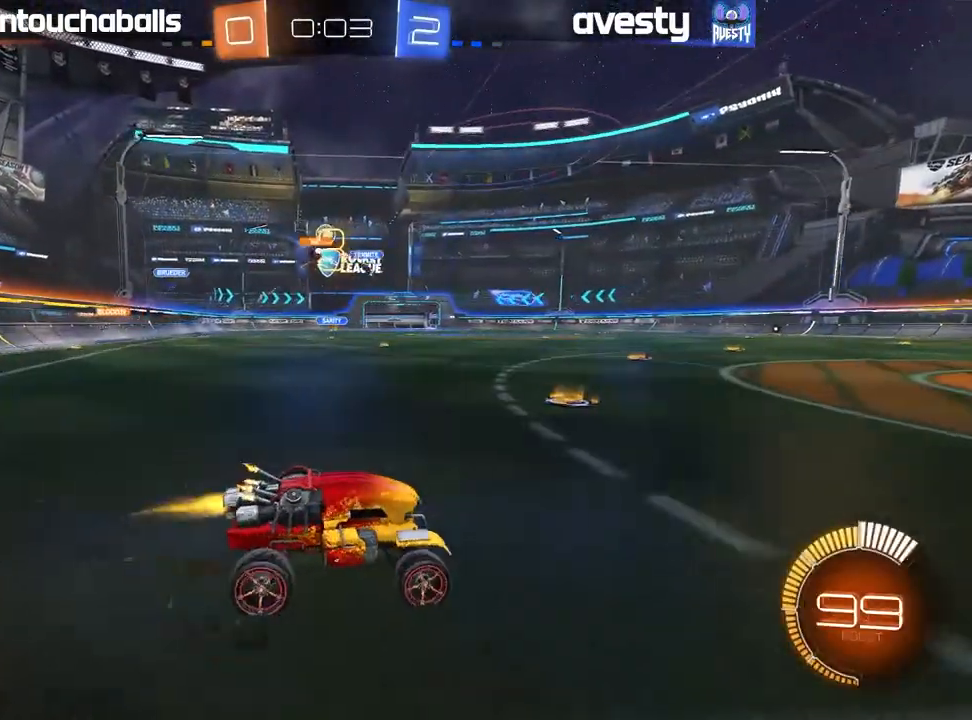
{"dt_ms": 500, "buttons": ["B", "R2"], "left_stick": "left", "right_stick": "center", "events": [[383, "left_stick", "center"], [483, "left_stick", "left"]]}
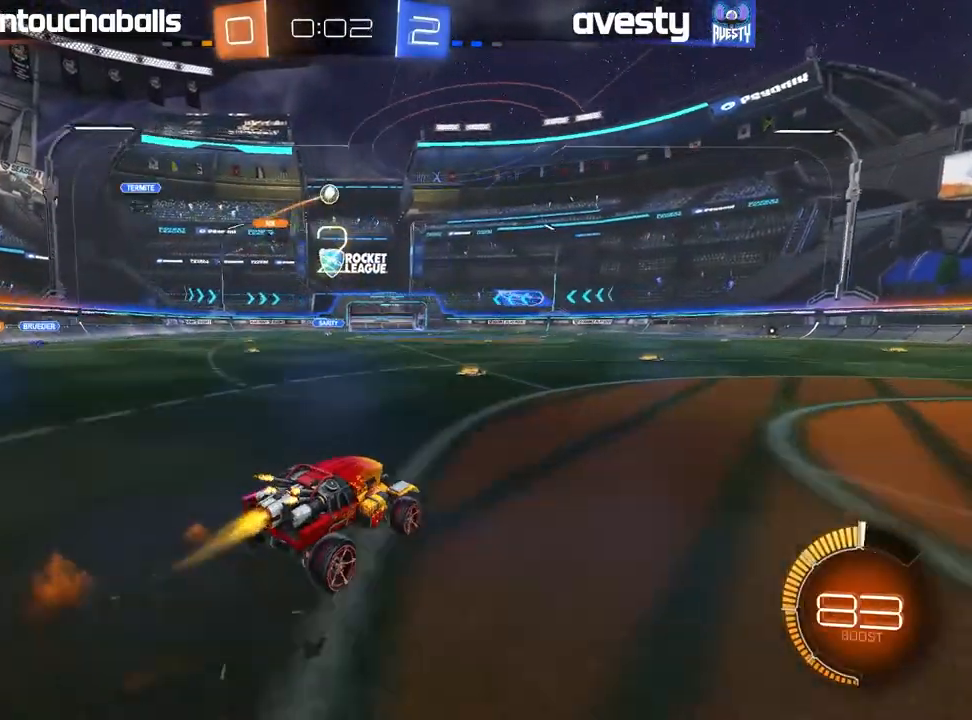
{"dt_ms": 500, "buttons": ["R2"], "left_stick": "center", "right_stick": "center", "events": [[117, "left_stick", "center"], [300, "B", "up"]]}
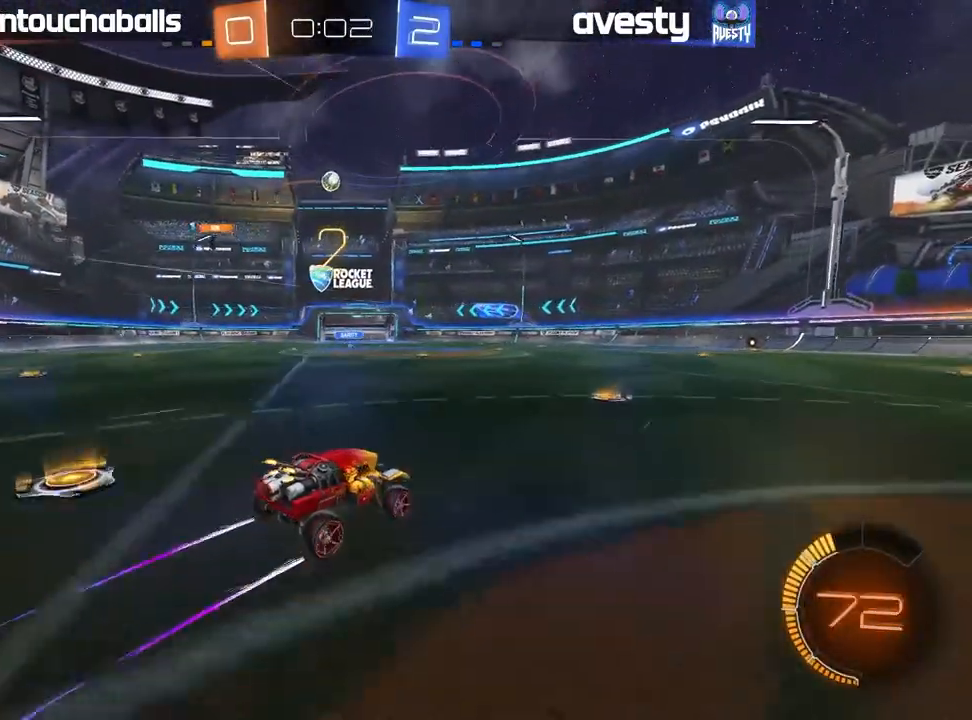
{"dt_ms": 1000, "buttons": ["R2"], "left_stick": "center", "right_stick": "center"}
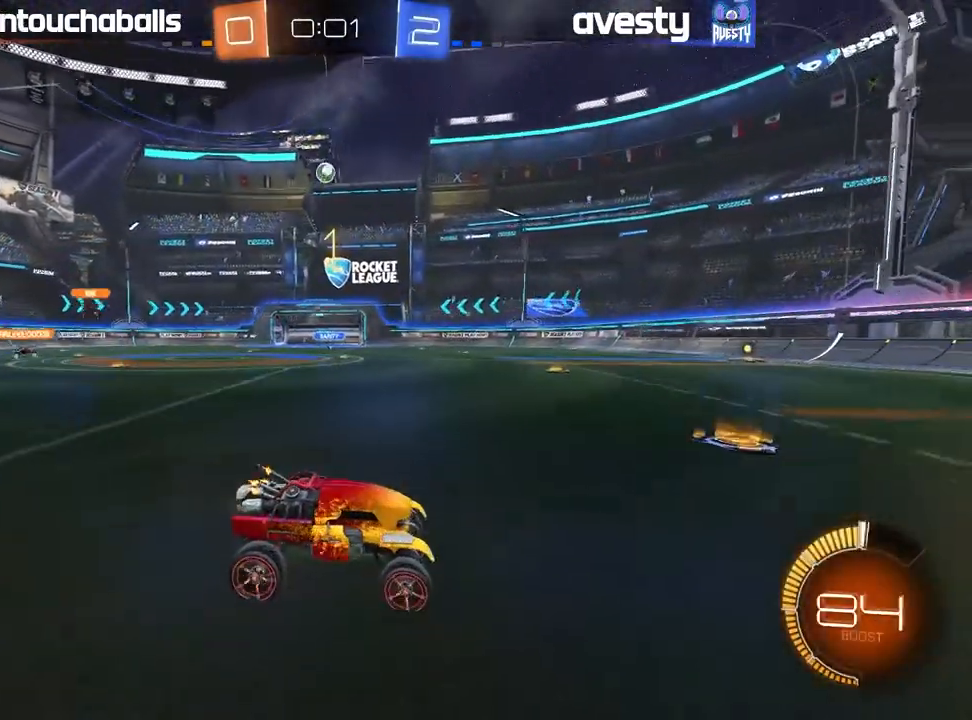
{"dt_ms": 500, "buttons": ["R2"], "left_stick": "left", "right_stick": "center", "events": [[50, "left_stick", "left"], [217, "left_stick", "center"], [300, "left_stick", "left"]]}
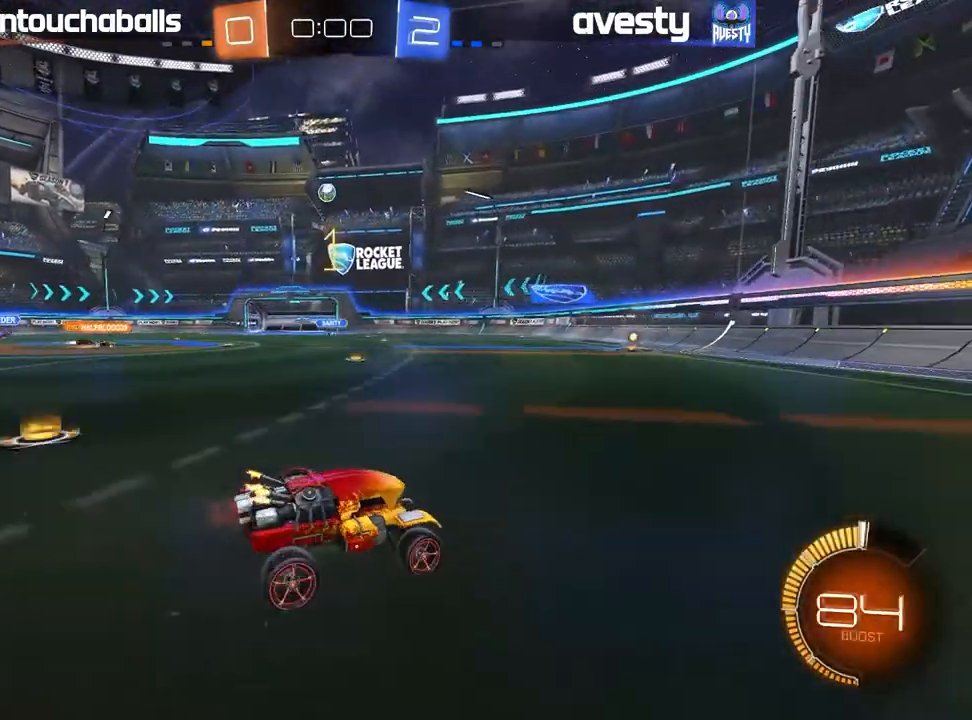
{"dt_ms": 500, "buttons": [], "left_stick": "center", "right_stick": "center", "events": [[67, "left_stick", "center"], [233, "R2", "up"], [233, "left_stick", "left"], [350, "left_stick", "center"]]}
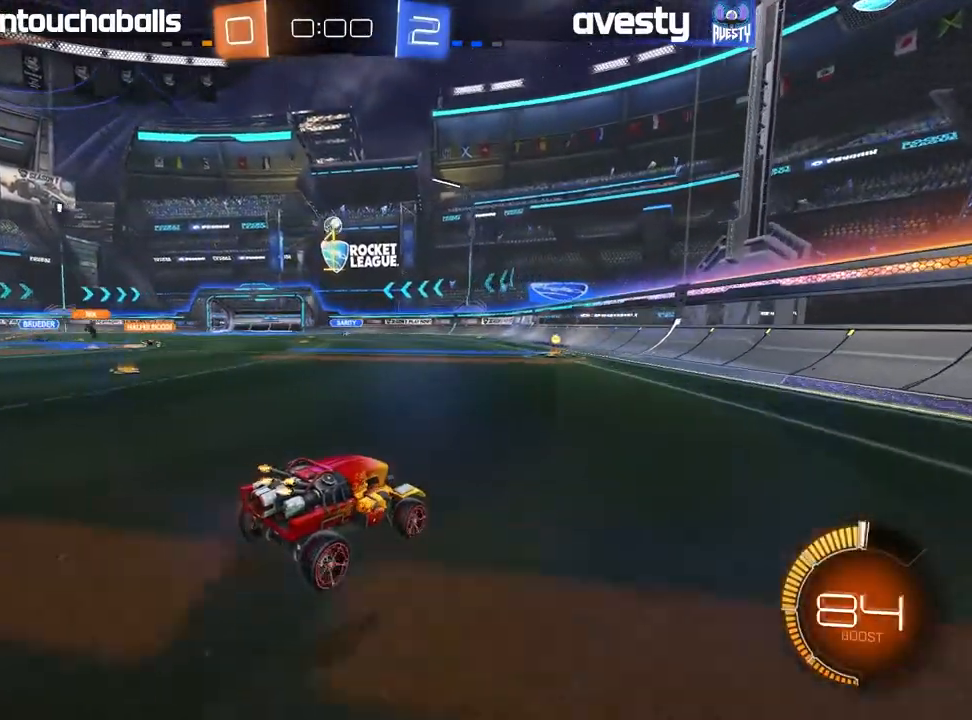
{"dt_ms": 500, "buttons": [], "left_stick": "left", "right_stick": "center", "events": [[433, "left_stick", "left"]]}
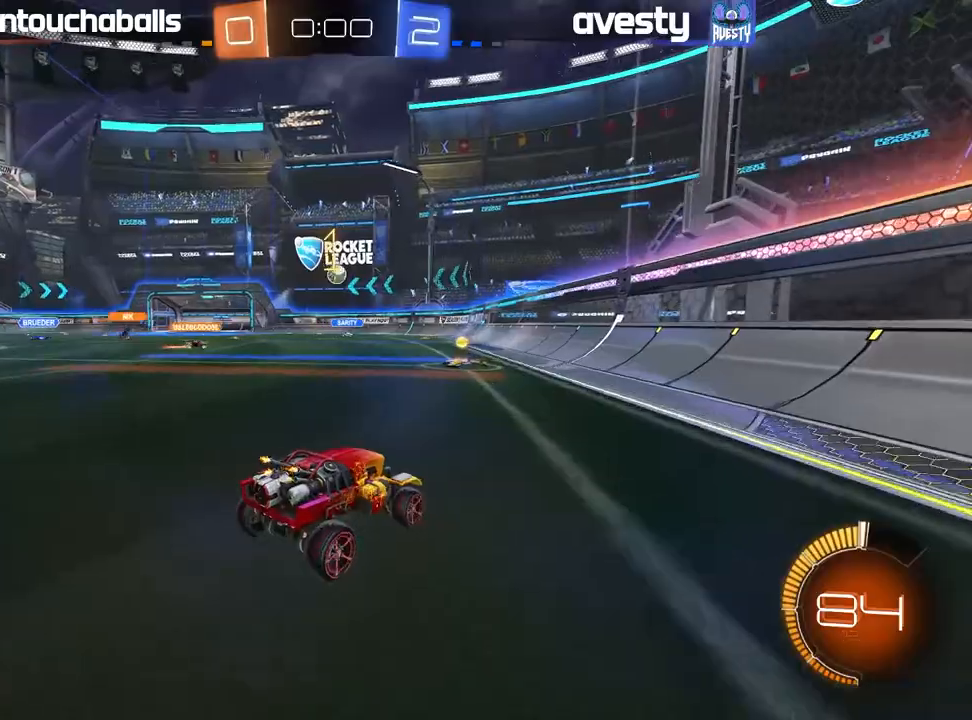
{"dt_ms": 500, "buttons": [], "left_stick": "center", "right_stick": "center", "events": [[267, "L2", "down"], [433, "L2", "up"], [483, "left_stick", "center"]]}
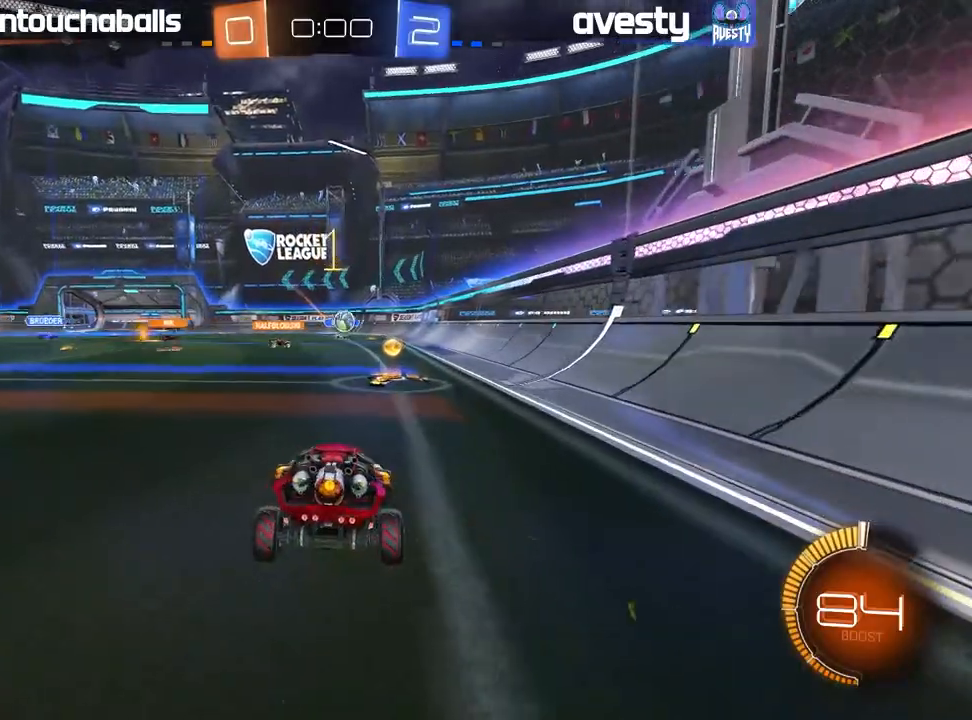
{"dt_ms": 500, "buttons": [], "left_stick": "left", "right_stick": "center", "events": [[67, "R2", "down"], [300, "R2", "up"], [383, "left_stick", "left"]]}
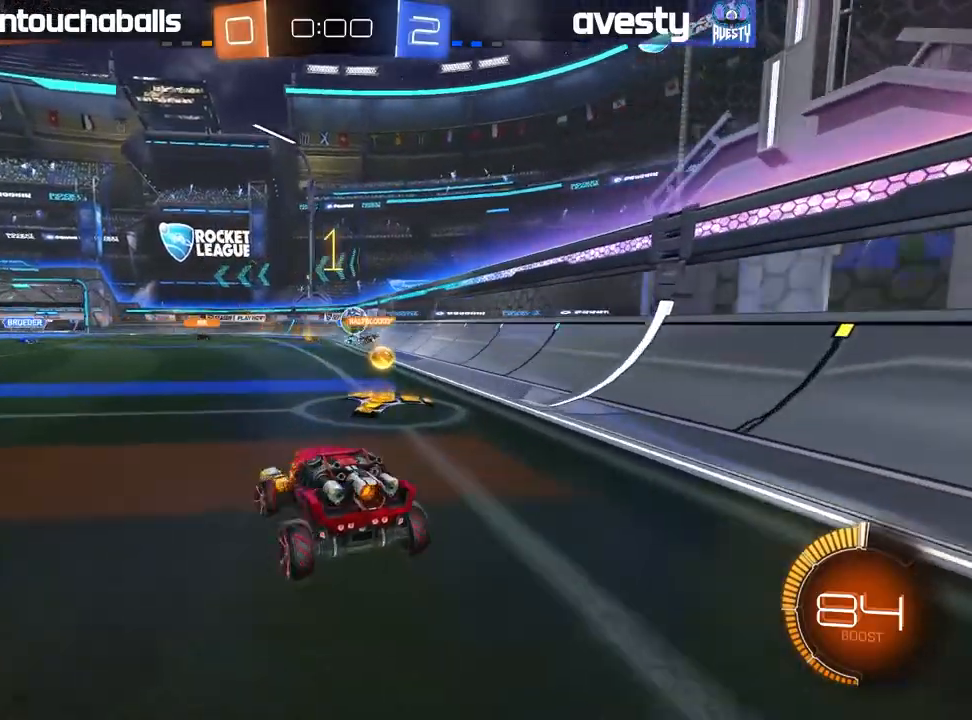
{"dt_ms": 500, "buttons": ["B", "R2"], "left_stick": "right", "right_stick": "center", "events": [[150, "R2", "down"], [417, "left_stick", "center"], [433, "B", "down"], [467, "left_stick", "right"]]}
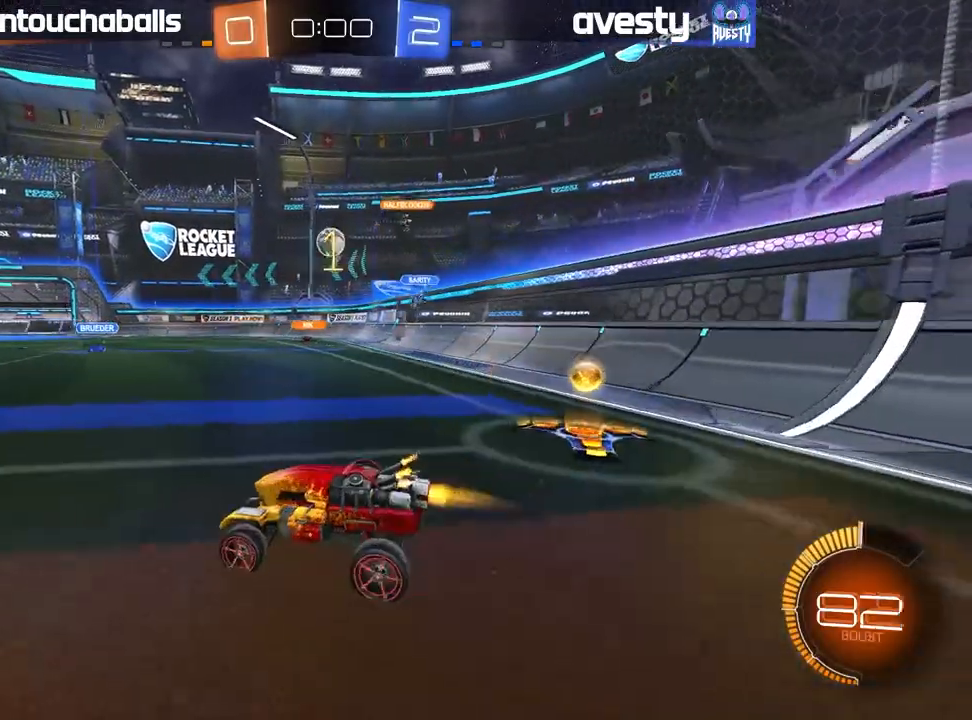
{"dt_ms": 500, "buttons": ["A", "R2"], "left_stick": "down", "right_stick": "center", "events": [[283, "left_stick", "center"], [317, "B", "up"], [350, "left_stick", "right"], [367, "A", "down"], [500, "left_stick", "down"]]}
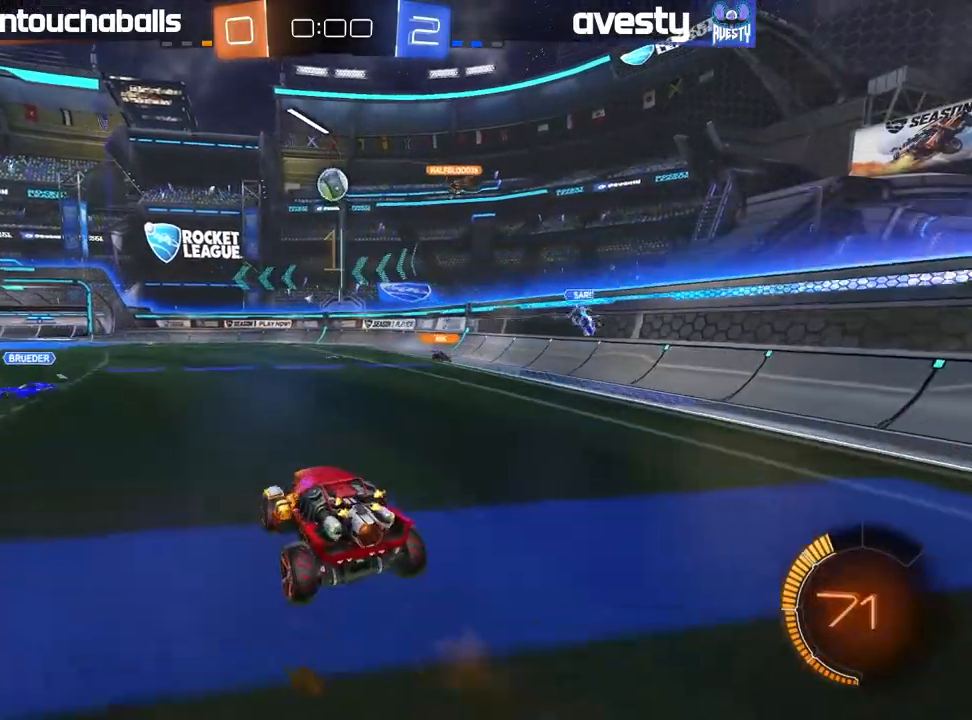
{"dt_ms": 500, "buttons": ["B", "L1"], "left_stick": "left", "right_stick": "center", "events": [[33, "A", "up"], [33, "left_stick", "center"], [67, "A", "down"], [67, "B", "down"], [133, "left_stick", "down-right"], [150, "A", "up"], [333, "L1", "down"], [333, "R2", "up"], [333, "left_stick", "down-left"], [417, "left_stick", "left"]]}
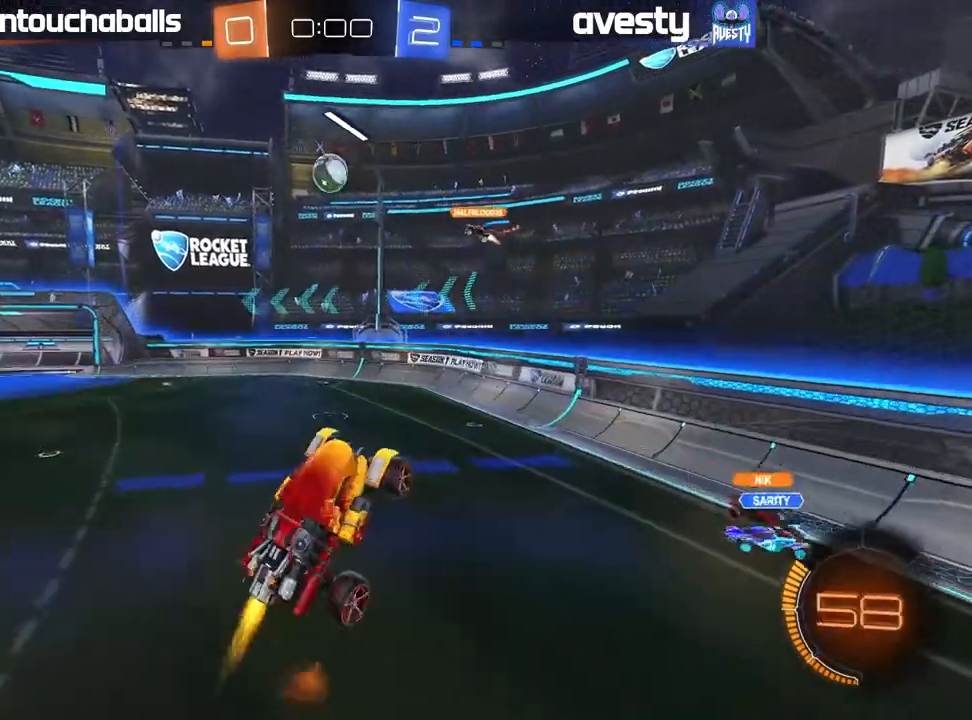
{"dt_ms": 500, "buttons": ["B"], "left_stick": "down", "right_stick": "center", "events": [[150, "L1", "up"], [167, "B", "up"], [200, "left_stick", "center"], [367, "B", "down"], [433, "left_stick", "down-left"], [483, "left_stick", "down"]]}
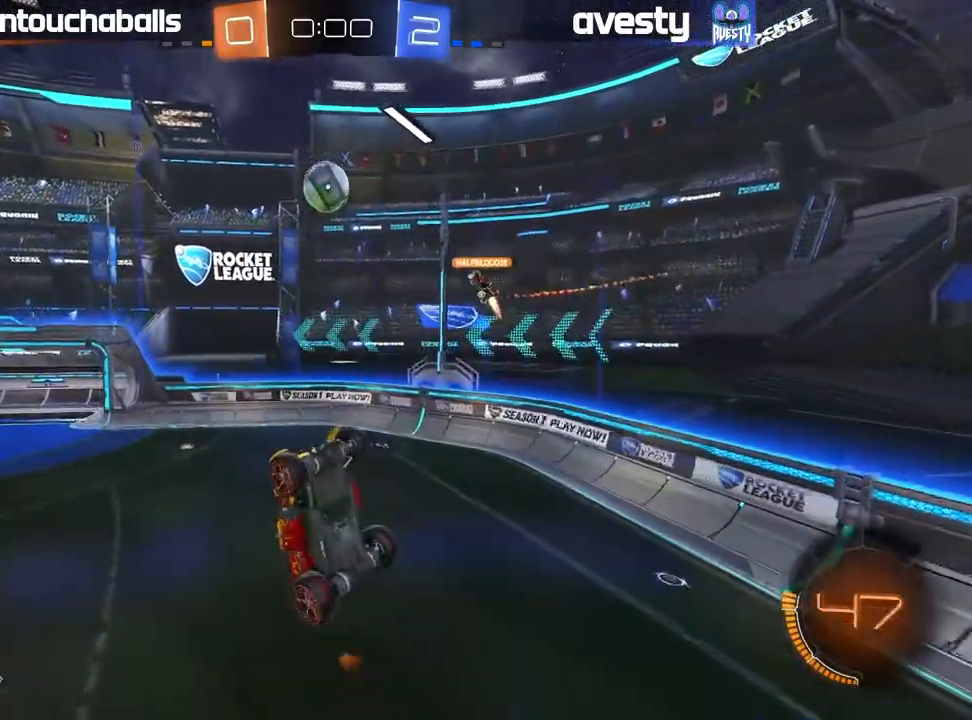
{"dt_ms": 500, "buttons": [], "left_stick": "center", "right_stick": "center", "events": [[17, "B", "up"], [100, "left_stick", "center"], [217, "B", "down"], [300, "left_stick", "up-left"], [333, "B", "up"], [433, "left_stick", "center"]]}
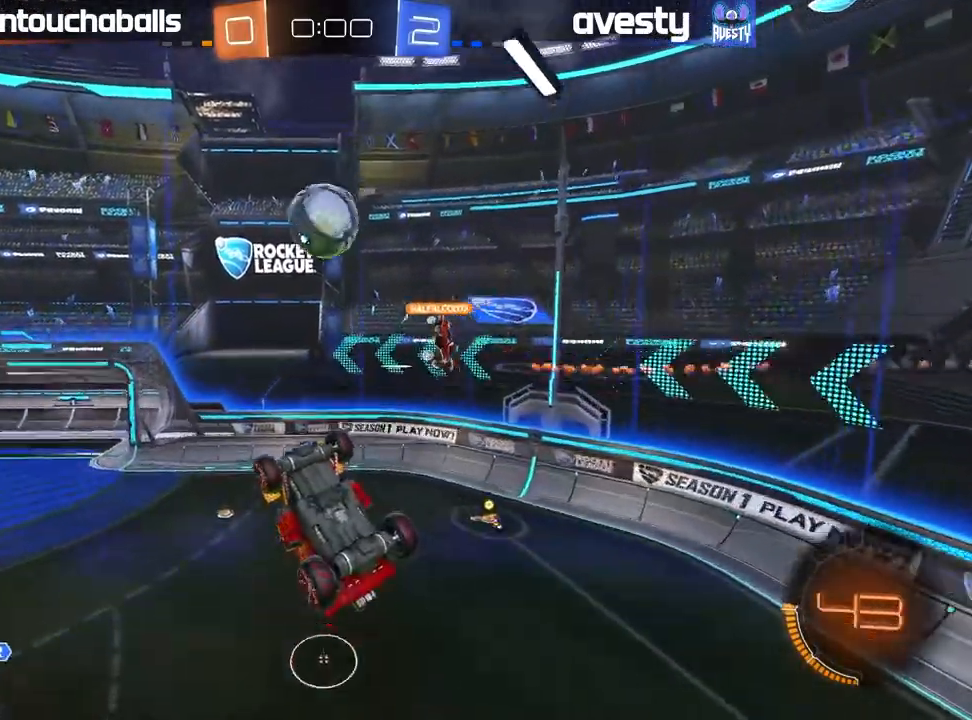
{"dt_ms": 500, "buttons": ["B"], "left_stick": "center", "right_stick": "center", "events": [[33, "B", "down"], [33, "left_stick", "down"], [283, "left_stick", "center"]]}
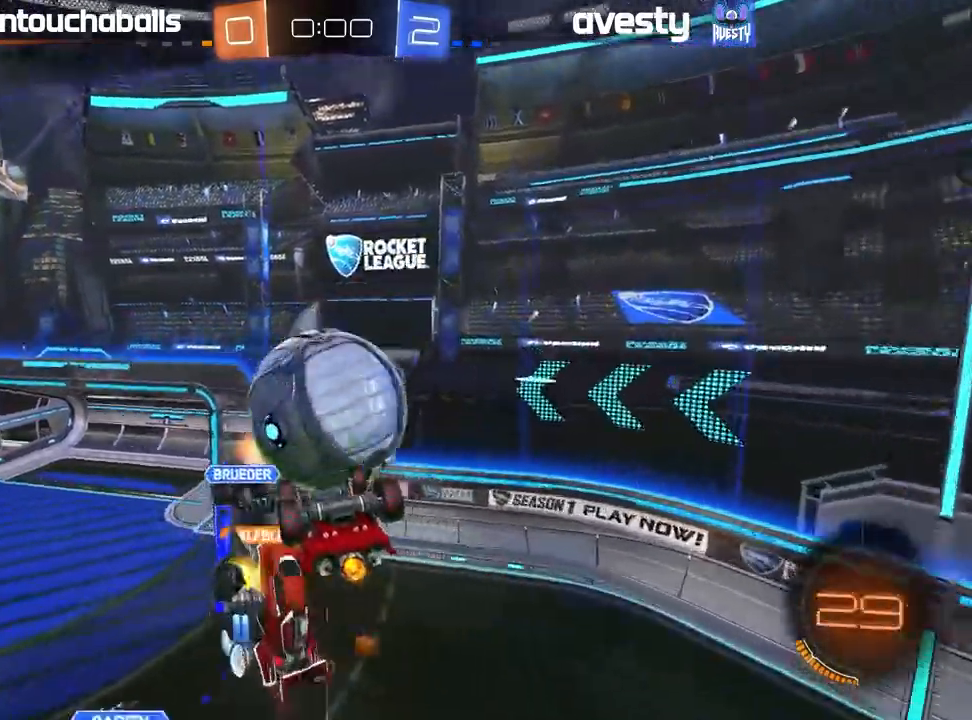
{"dt_ms": 500, "buttons": [], "left_stick": "center", "right_stick": "center", "events": [[67, "B", "up"]]}
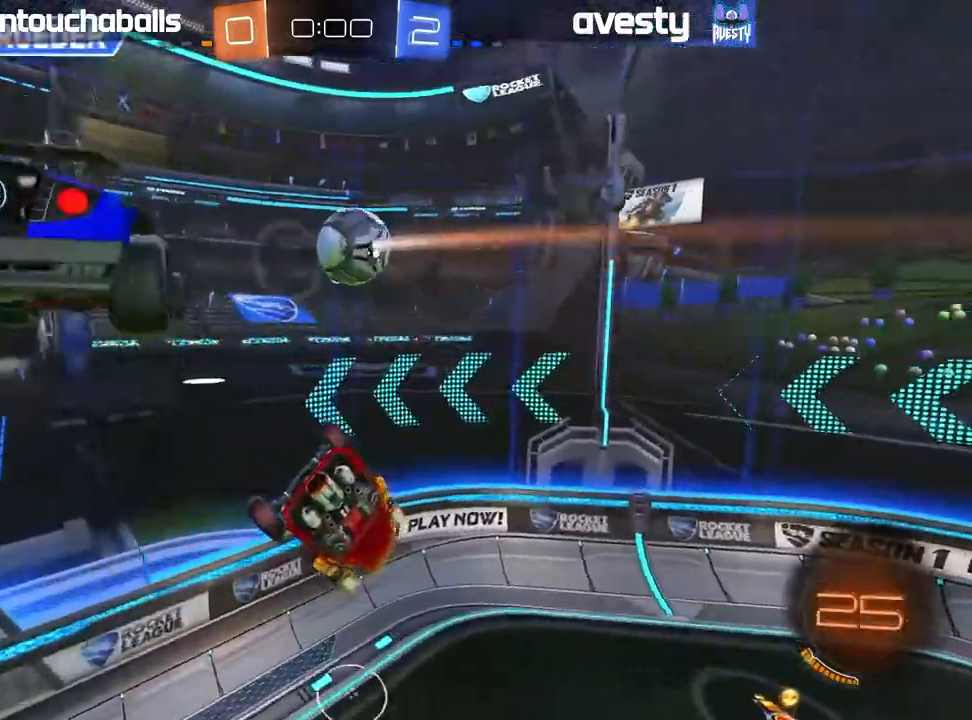
{"dt_ms": 500, "buttons": ["B", "R2"], "left_stick": "center", "right_stick": "center", "events": [[17, "R2", "down"], [150, "left_stick", "up-left"], [200, "left_stick", "up"], [300, "B", "down"], [400, "left_stick", "center"]]}
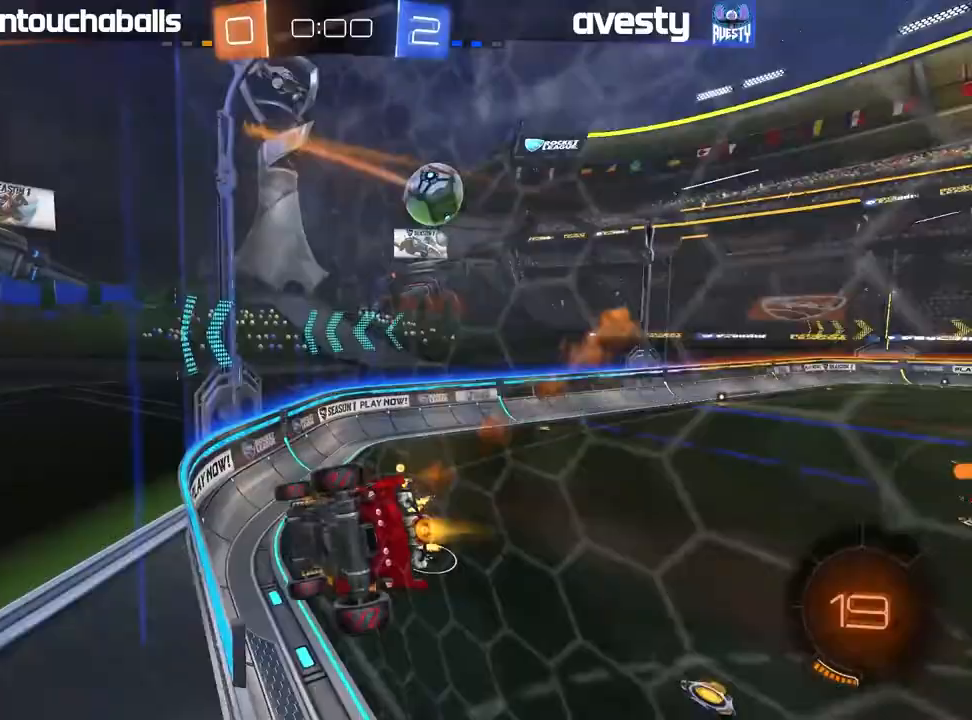
{"dt_ms": 500, "buttons": ["B", "R2"], "left_stick": "center", "right_stick": "center", "events": [[33, "left_stick", "right"], [167, "left_stick", "center"], [317, "left_stick", "right"], [450, "left_stick", "center"]]}
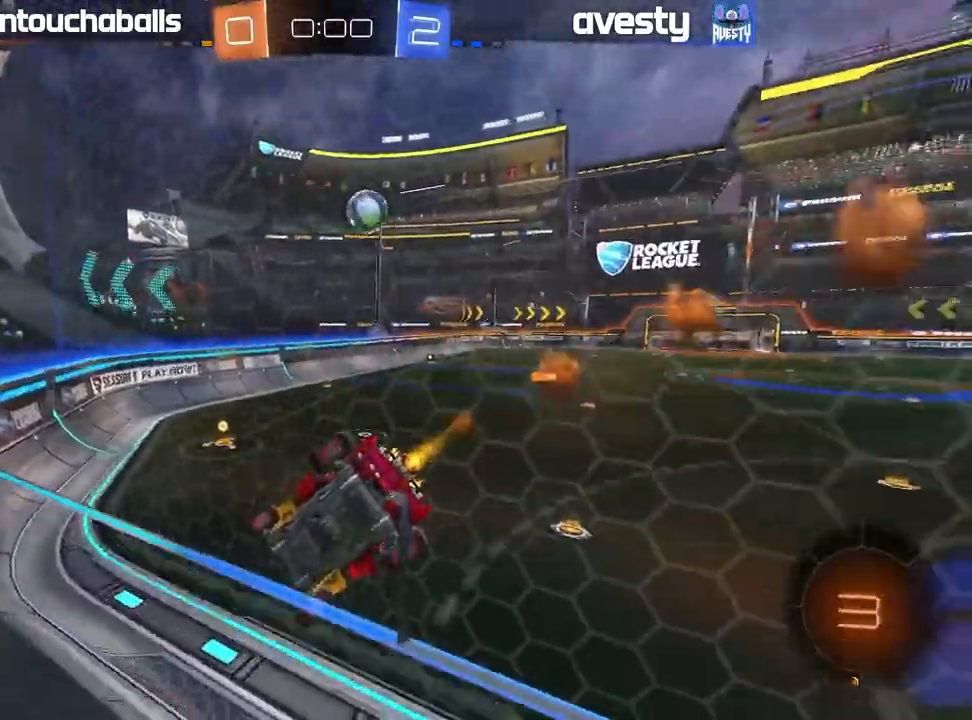
{"dt_ms": 500, "buttons": ["B", "R2"], "left_stick": "right", "right_stick": "center", "events": [[317, "left_stick", "right"]]}
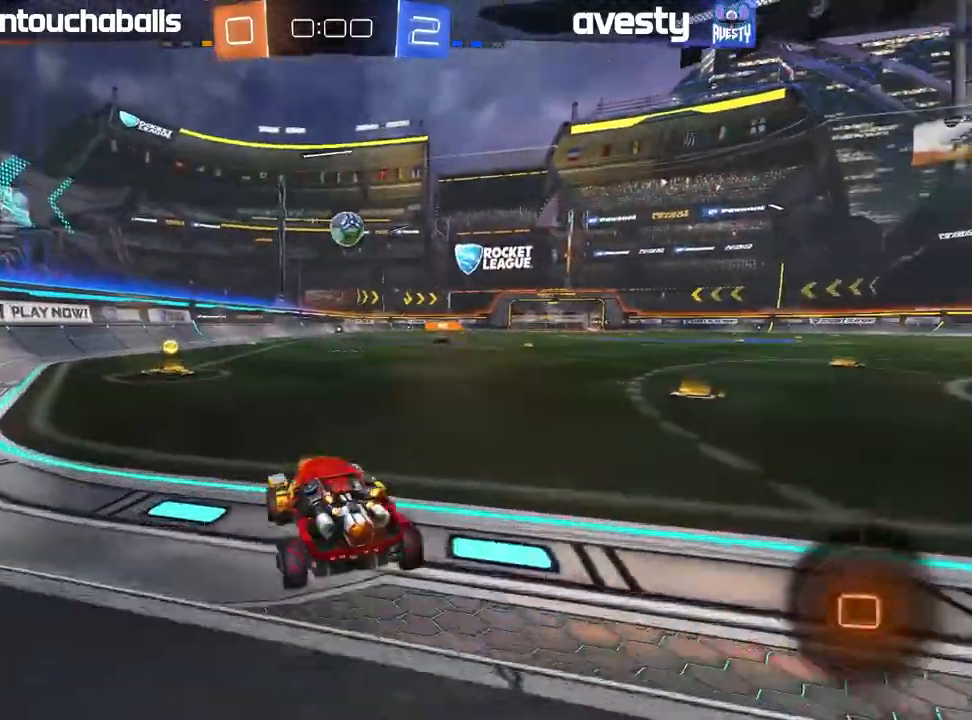
{"dt_ms": 500, "buttons": ["B", "R2"], "left_stick": "center", "right_stick": "center", "events": [[17, "left_stick", "center"], [133, "left_stick", "left"], [283, "left_stick", "center"]]}